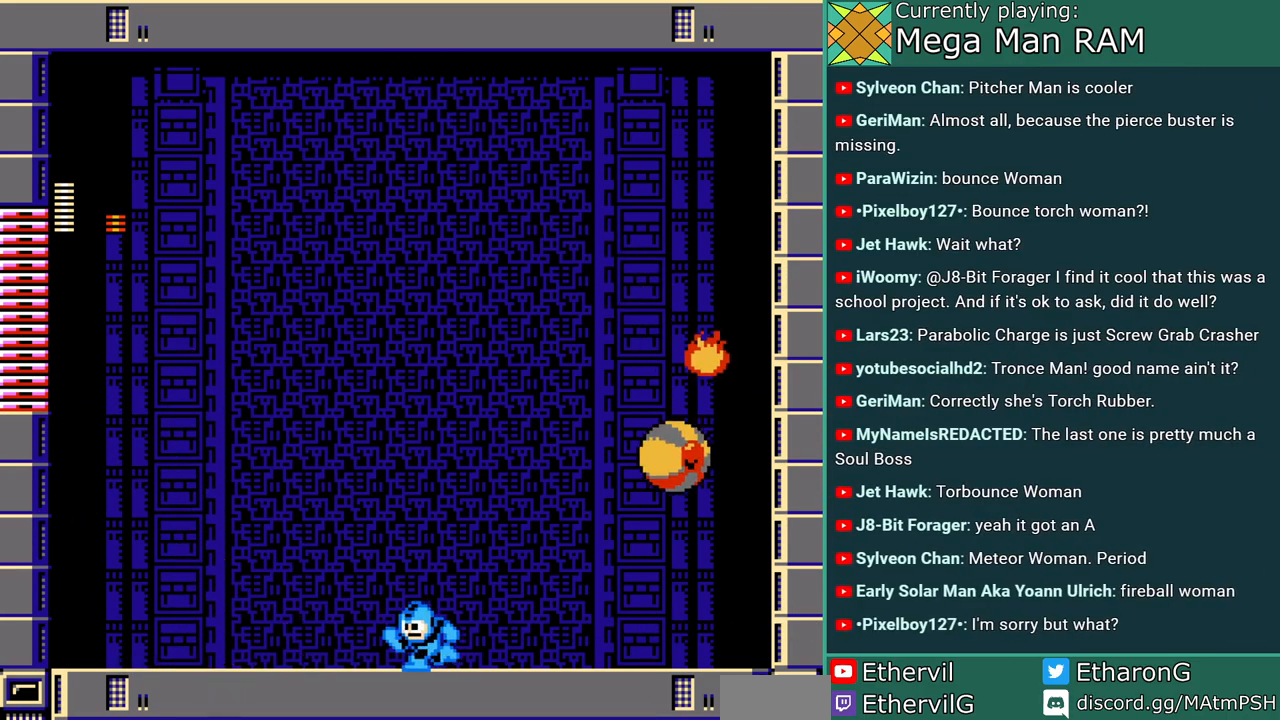
Gameplay with a controller; each line is a JSON object with the inputs held at the frame after it (dt_ms = milliseconds from this image to that frame). "events" lists button and stick changes between this image and that frame as [ms after this image, input, new state], when the widget could be followed in between. Not read: L3 R3 START.
{"dt_ms": 500, "buttons": ["A", "DPAD_LEFT"], "events": [[17, "C", "down"], [300, "C", "up"]]}
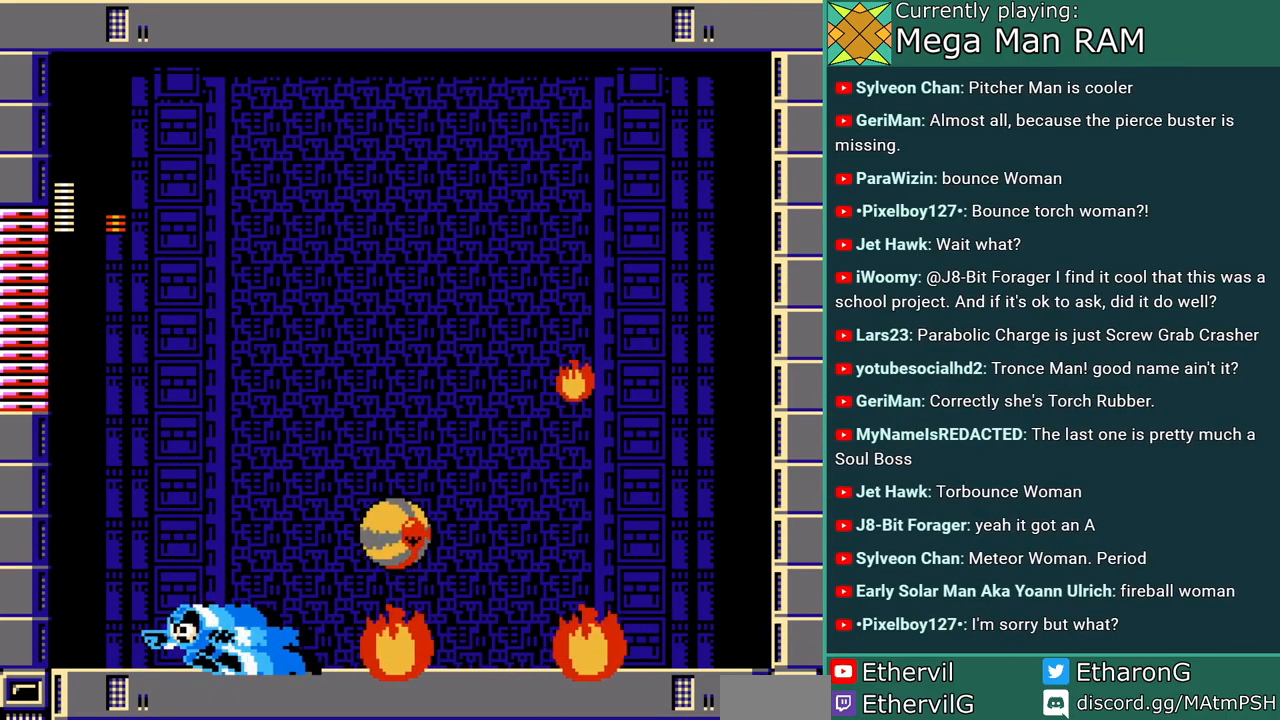
{"dt_ms": 500, "buttons": ["A"]}
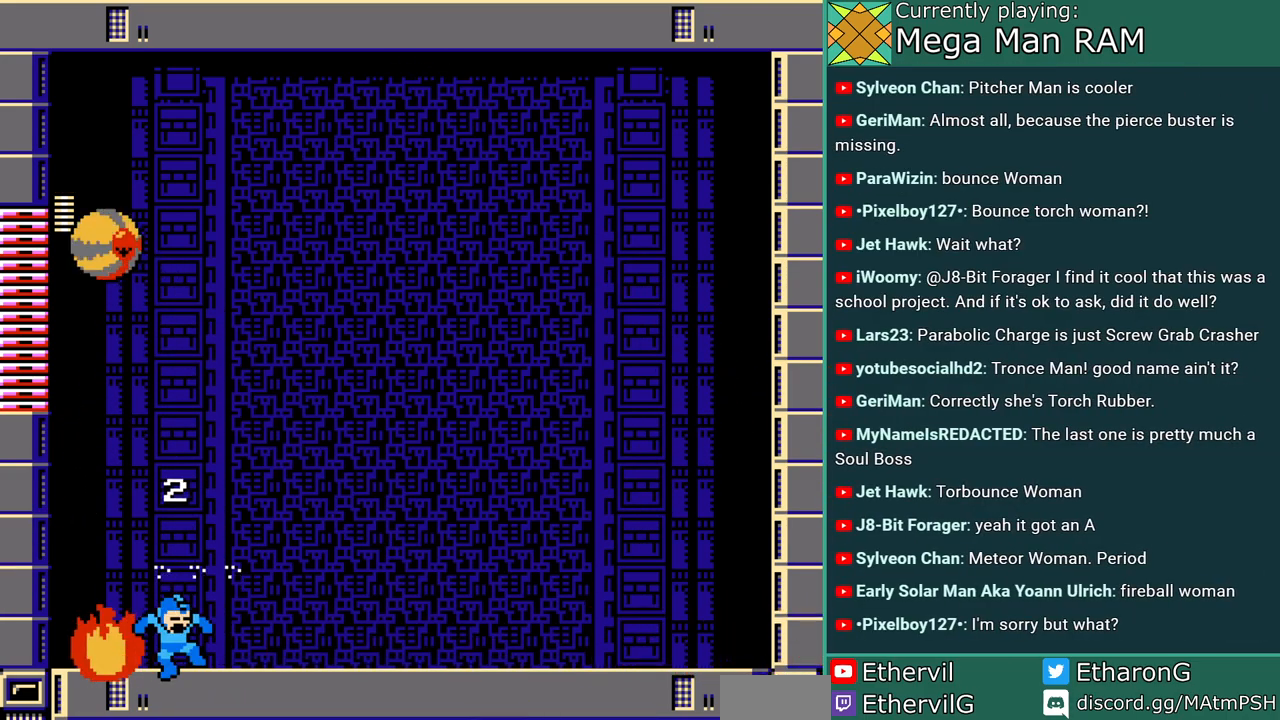
{"dt_ms": 500, "buttons": ["A"], "events": []}
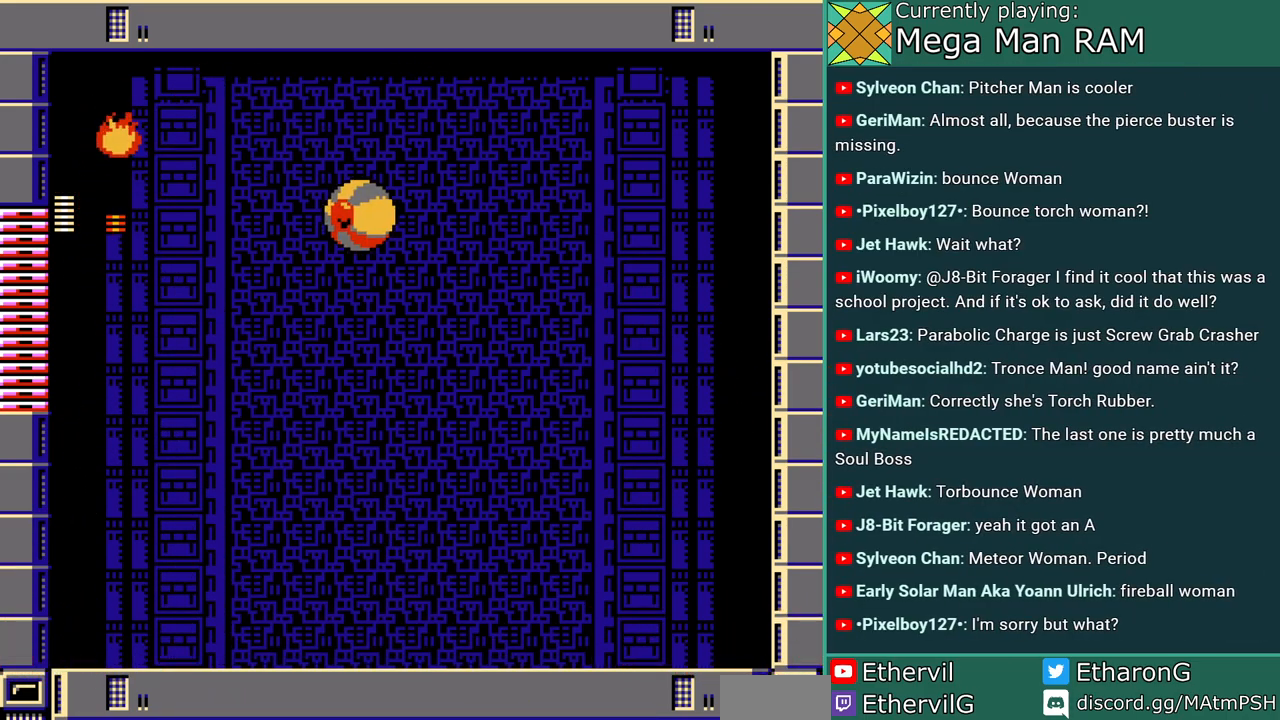
{"dt_ms": 500, "buttons": ["A", "B"], "events": [[100, "DPAD_LEFT", "down"], [433, "B", "down"], [500, "DPAD_LEFT", "up"]]}
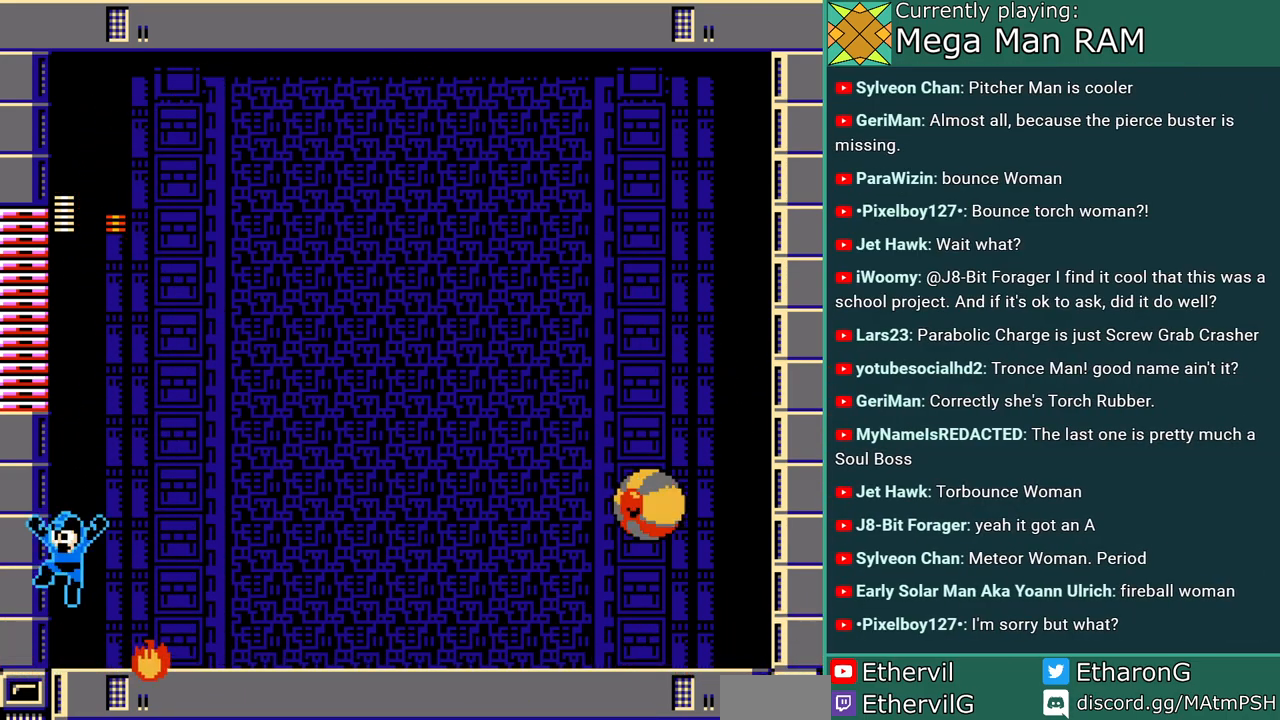
{"dt_ms": 500, "buttons": ["A"]}
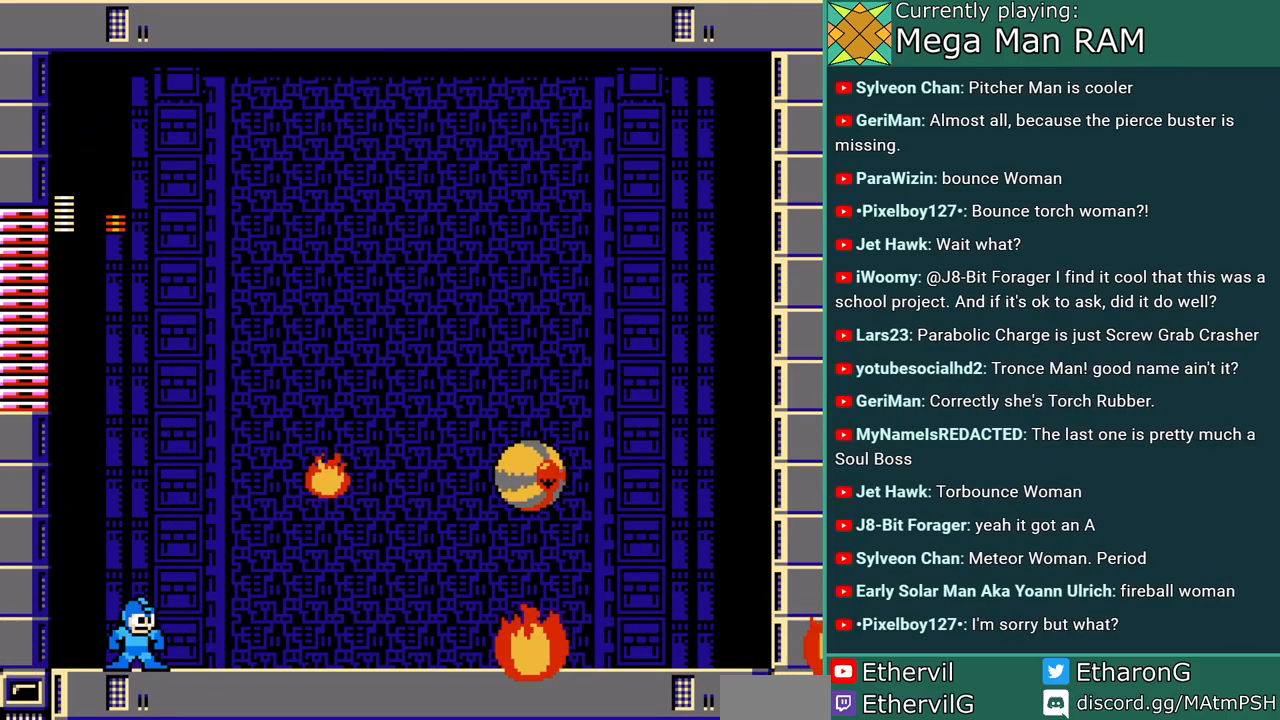
{"dt_ms": 500, "buttons": ["A", "C", "DPAD_RIGHT"]}
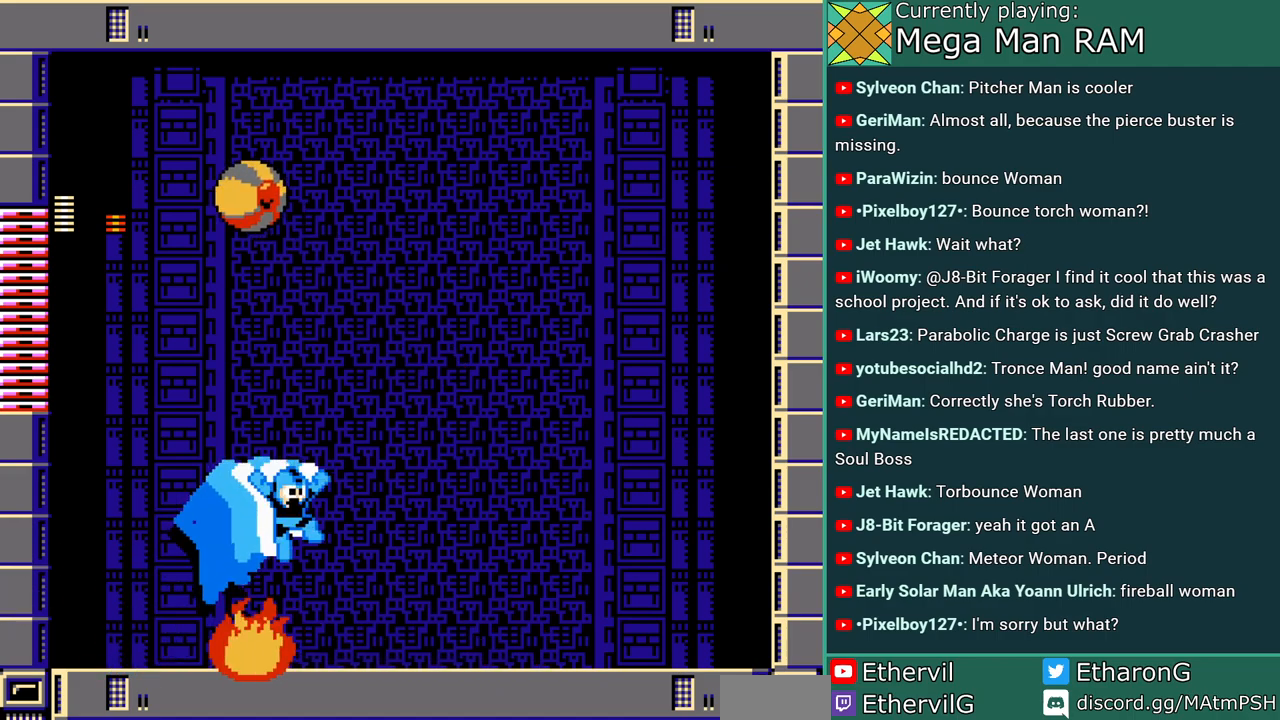
{"dt_ms": 1000, "buttons": ["A", "C", "DPAD_RIGHT"]}
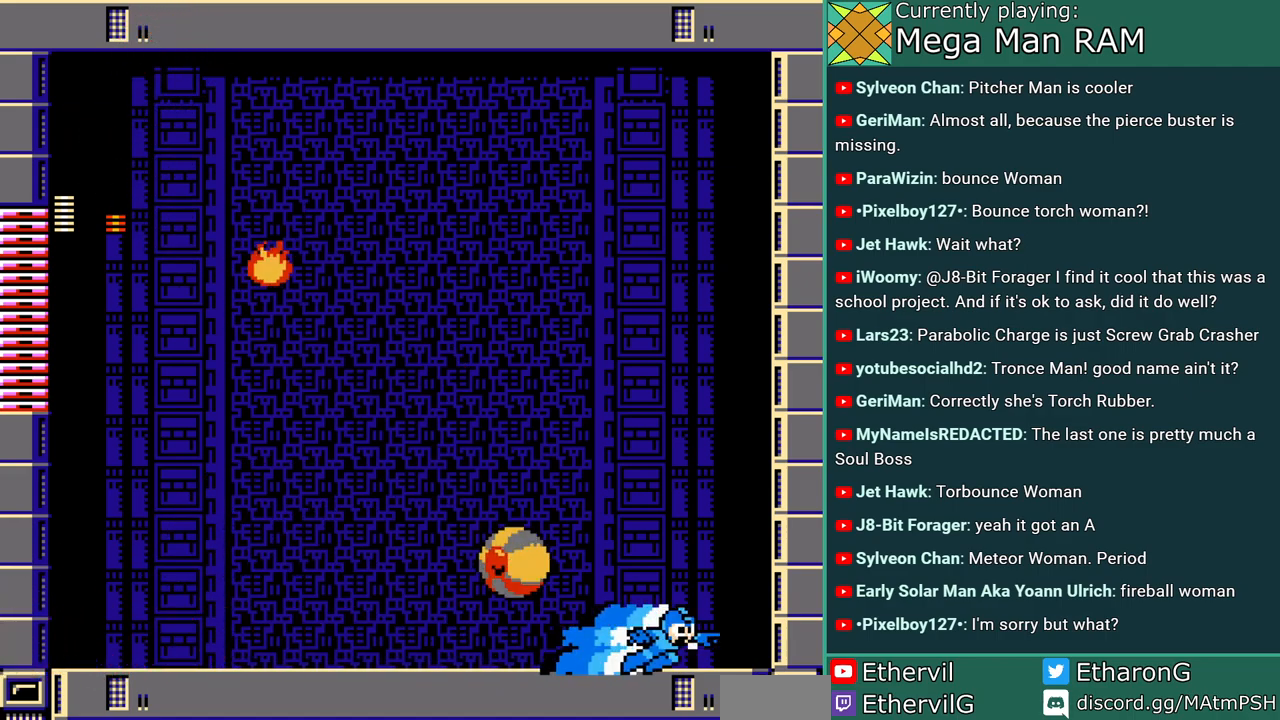
{"dt_ms": 500, "buttons": ["A", "DPAD_RIGHT"], "events": [[67, "B", "down"], [233, "B", "up"], [317, "C", "up"]]}
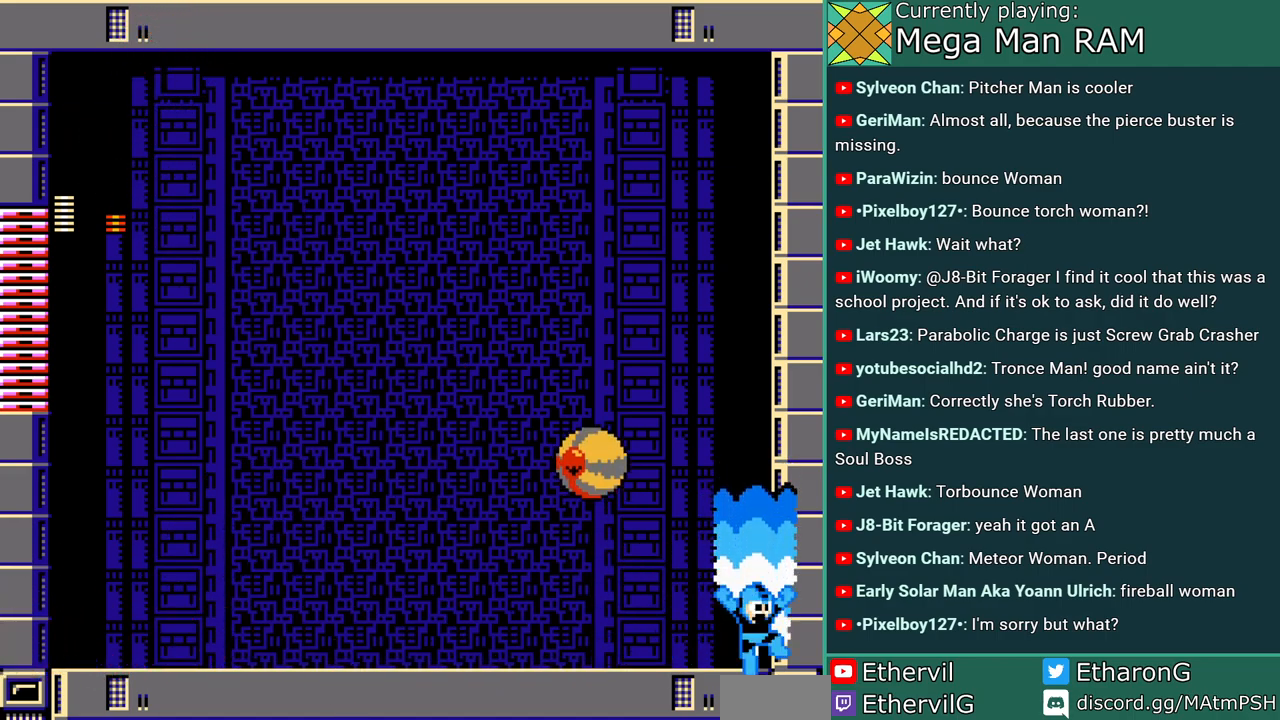
{"dt_ms": 500, "buttons": ["A"], "events": [[17, "DPAD_RIGHT", "up"], [217, "DPAD_LEFT", "down"], [350, "DPAD_LEFT", "up"]]}
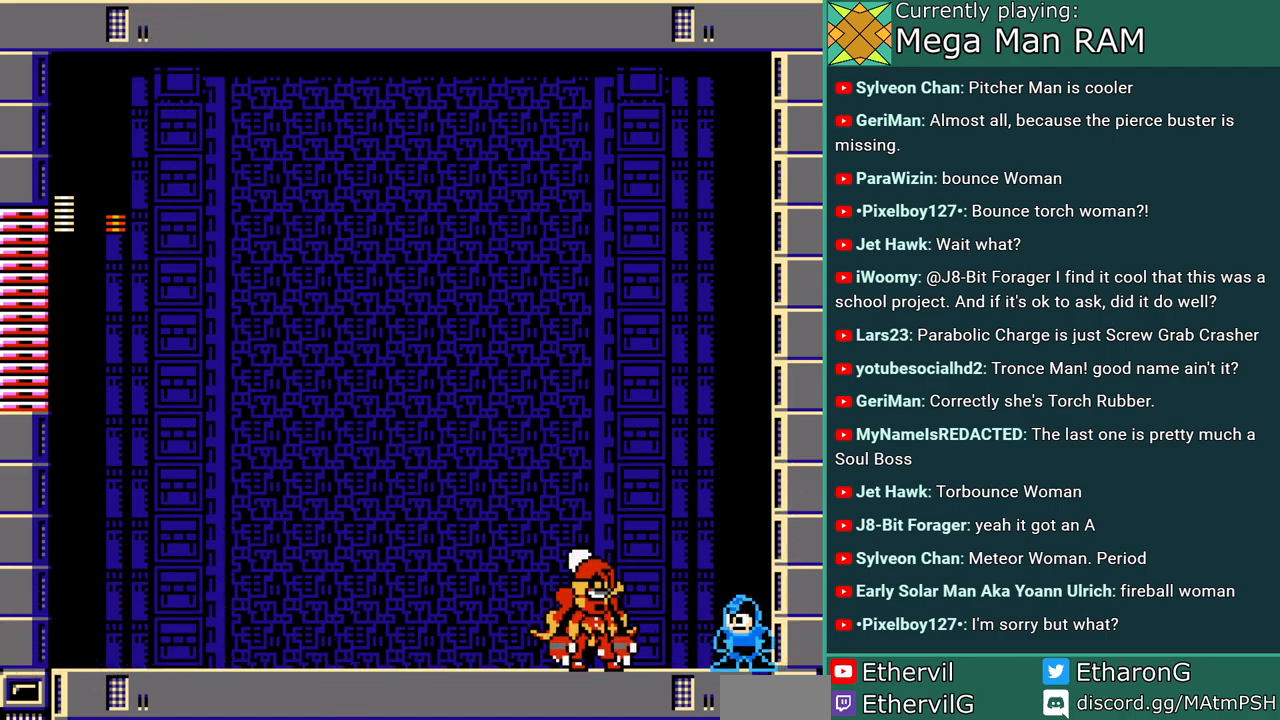
{"dt_ms": 500, "buttons": [], "events": [[133, "A", "up"], [183, "A", "down"], [283, "A", "up"]]}